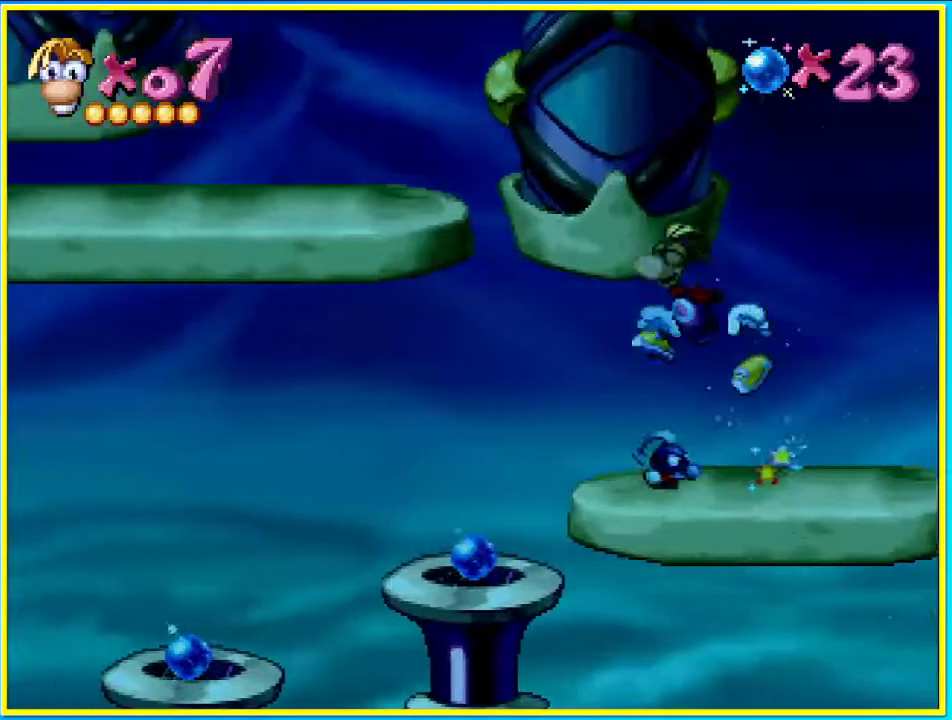
Gameplay with a controller (PlayStation layout); each line is a JSON object with the inputs held at the frame after it. "events" lists button and stick changes between this image and that frame as [ms after this image, input, new state], when the widget could be followed in between. Not read: L3 R3.
{"buttons": ["DPAD_LEFT"], "left_stick": "center", "right_stick": "center", "events": []}
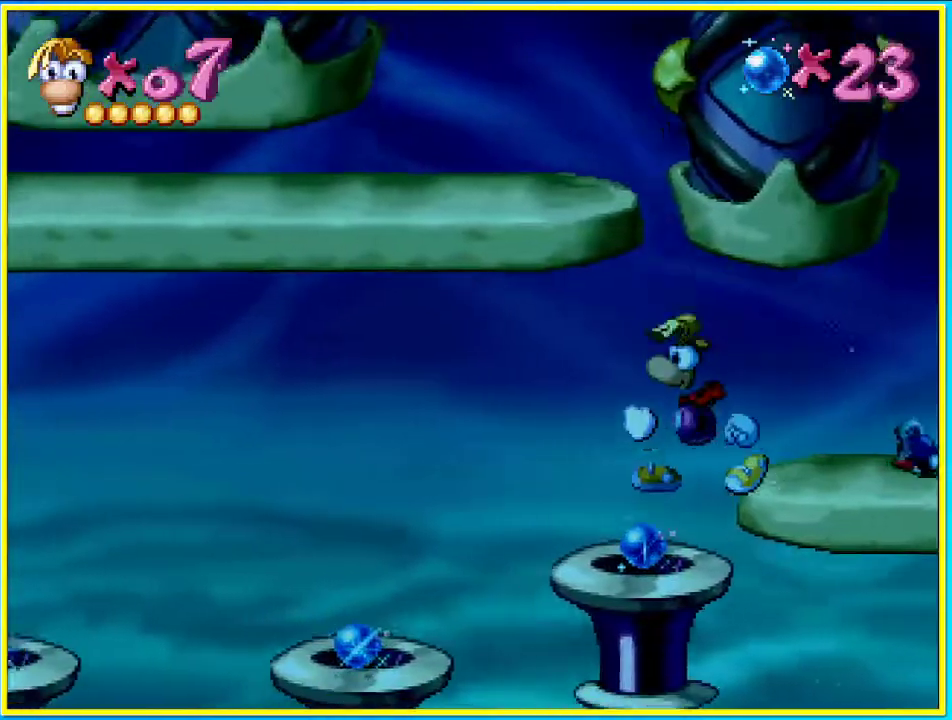
{"buttons": ["DPAD_LEFT"], "left_stick": "center", "right_stick": "center", "events": [[235, "CROSS", "down"], [335, "CROSS", "up"], [436, "SQUARE", "down"], [503, "SQUARE", "up"]]}
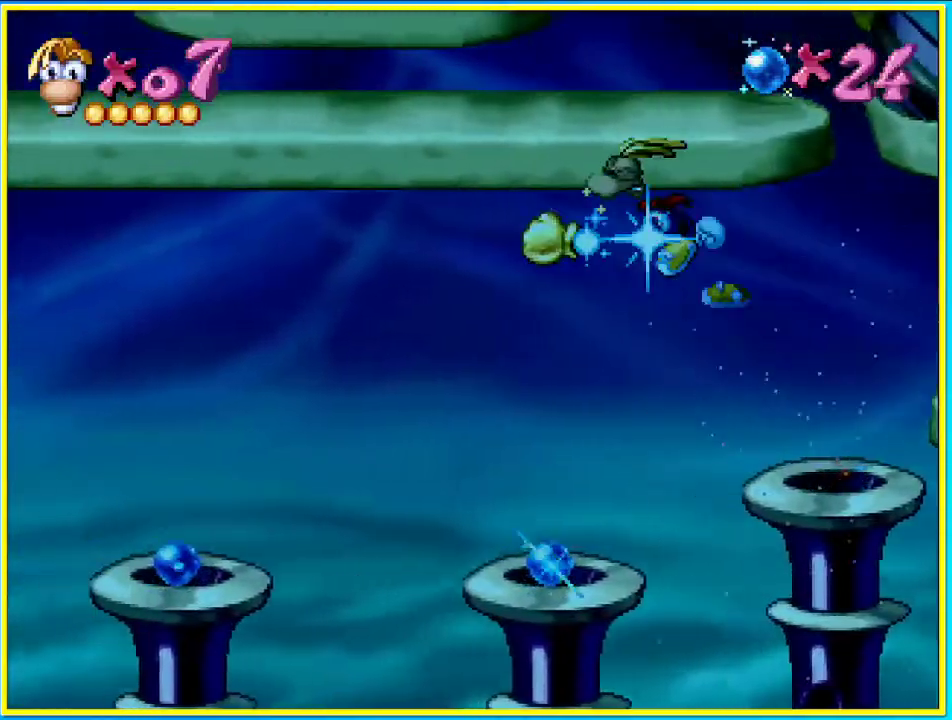
{"buttons": ["DPAD_LEFT"], "left_stick": "center", "right_stick": "center", "events": []}
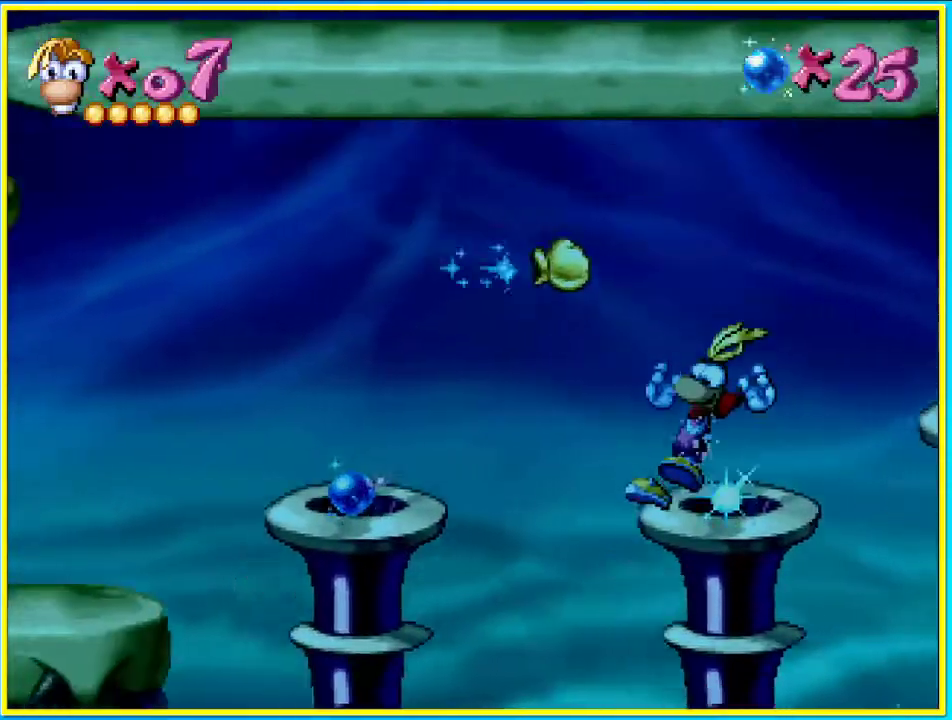
{"buttons": ["DPAD_LEFT"], "left_stick": "center", "right_stick": "center", "events": [[68, "CROSS", "down"], [336, "CROSS", "up"]]}
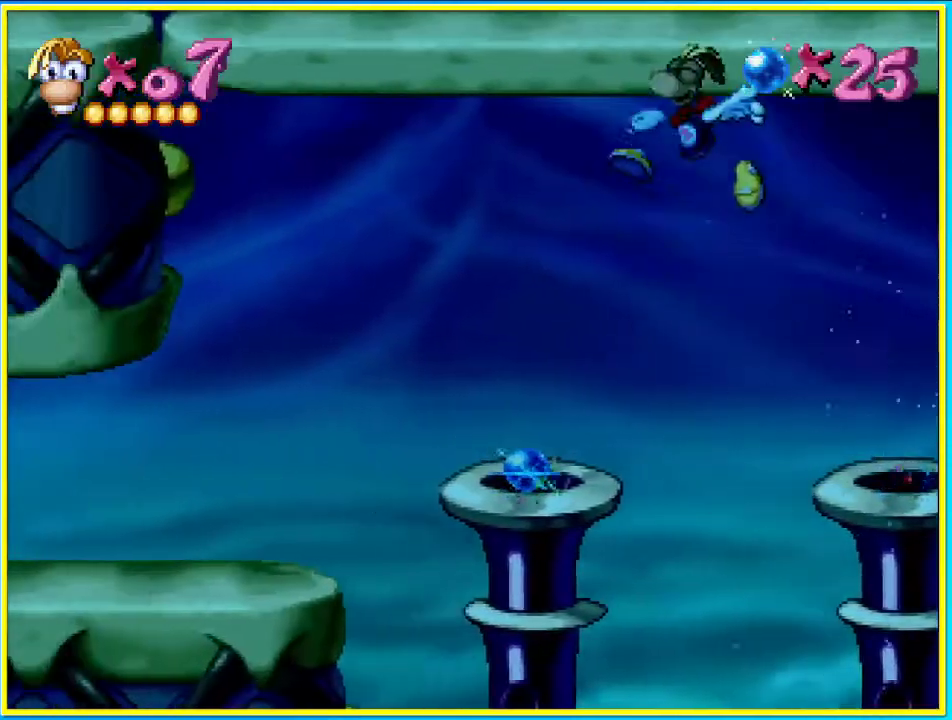
{"buttons": ["DPAD_LEFT"], "left_stick": "center", "right_stick": "center", "events": []}
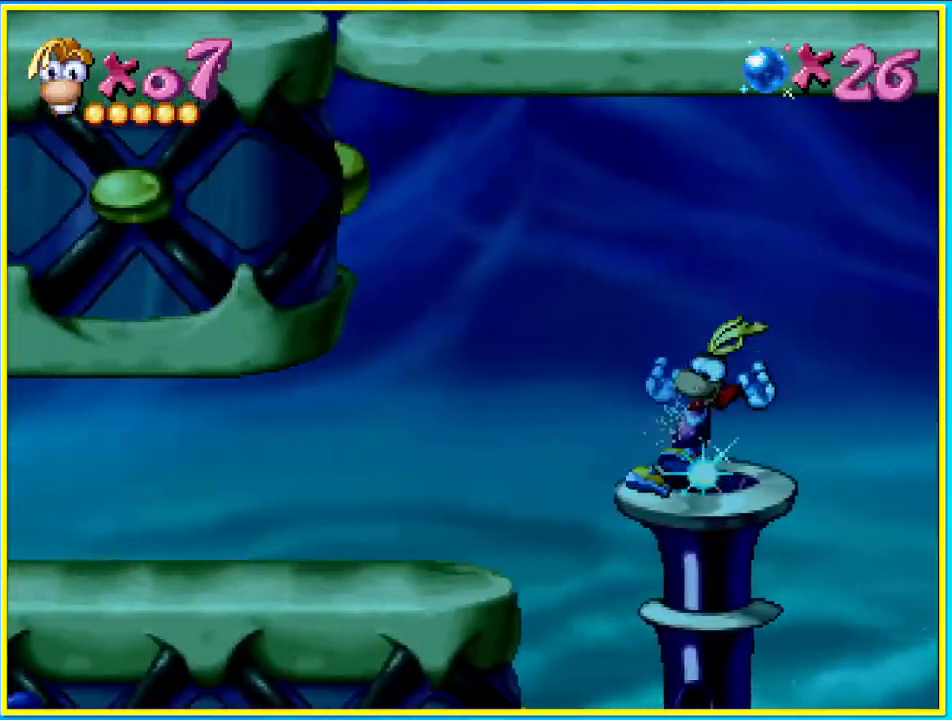
{"buttons": ["DPAD_UP", "DPAD_LEFT"], "left_stick": "center", "right_stick": "center", "events": [[33, "CROSS", "down"], [134, "CROSS", "up"], [302, "SQUARE", "down"], [402, "SQUARE", "up"], [436, "DPAD_UP", "down"]]}
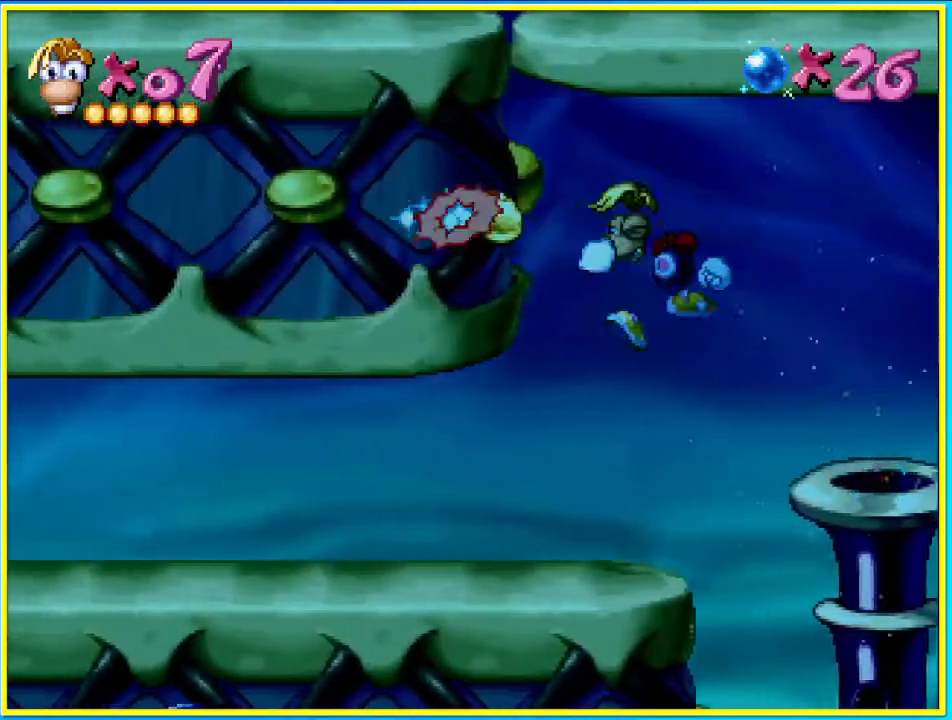
{"buttons": ["DPAD_LEFT"], "left_stick": "center", "right_stick": "center", "events": [[101, "DPAD_UP", "up"]]}
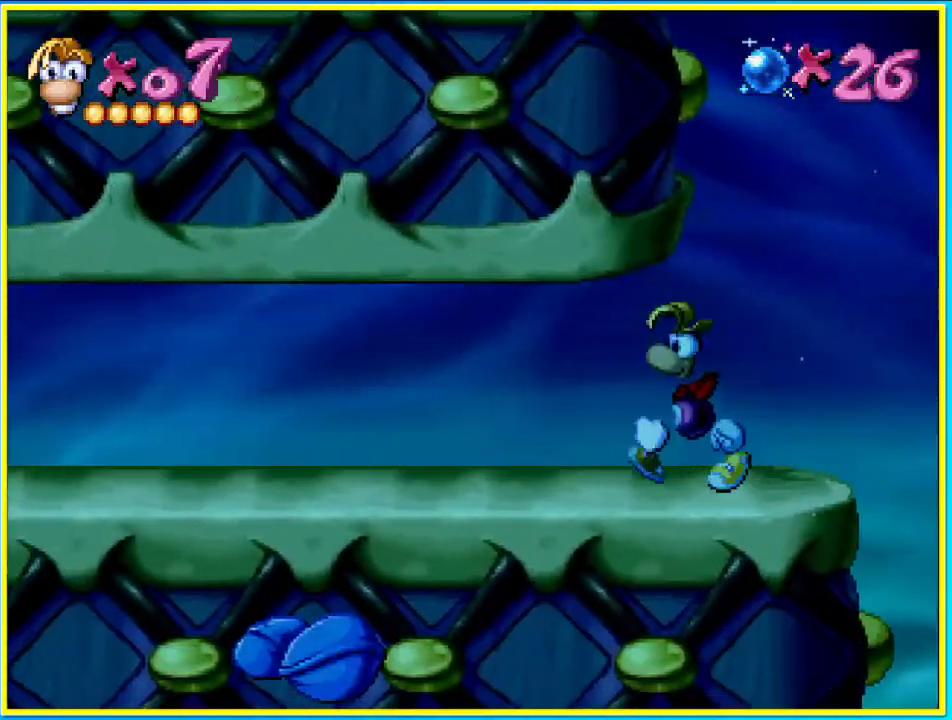
{"buttons": ["DPAD_LEFT"], "left_stick": "center", "right_stick": "center", "events": [[302, "DPAD_UP", "down"], [503, "DPAD_UP", "up"]]}
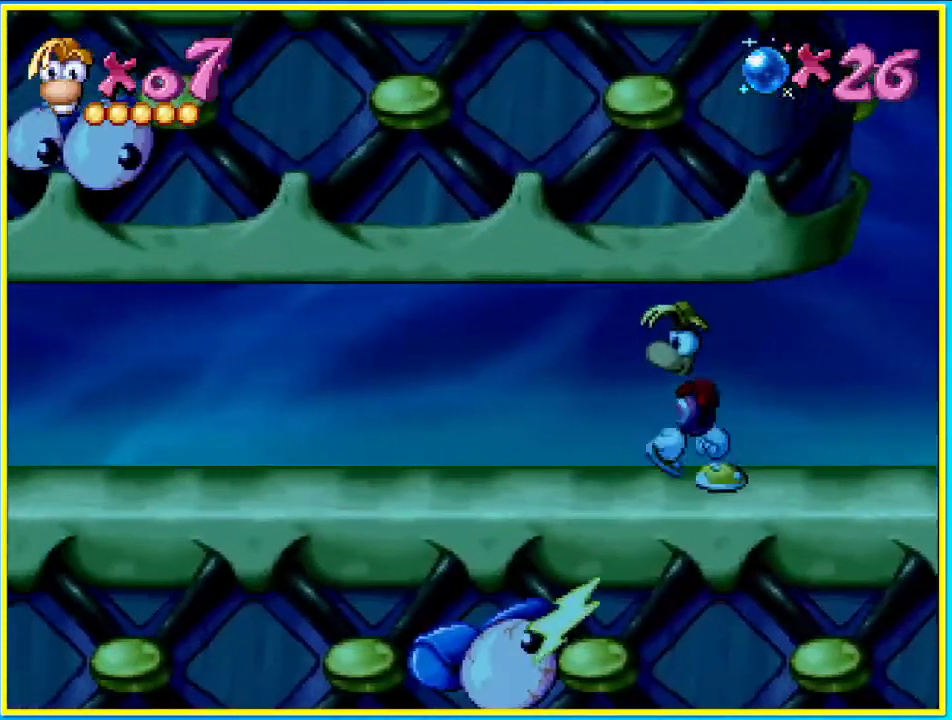
{"buttons": ["DPAD_LEFT"], "left_stick": "center", "right_stick": "center", "events": []}
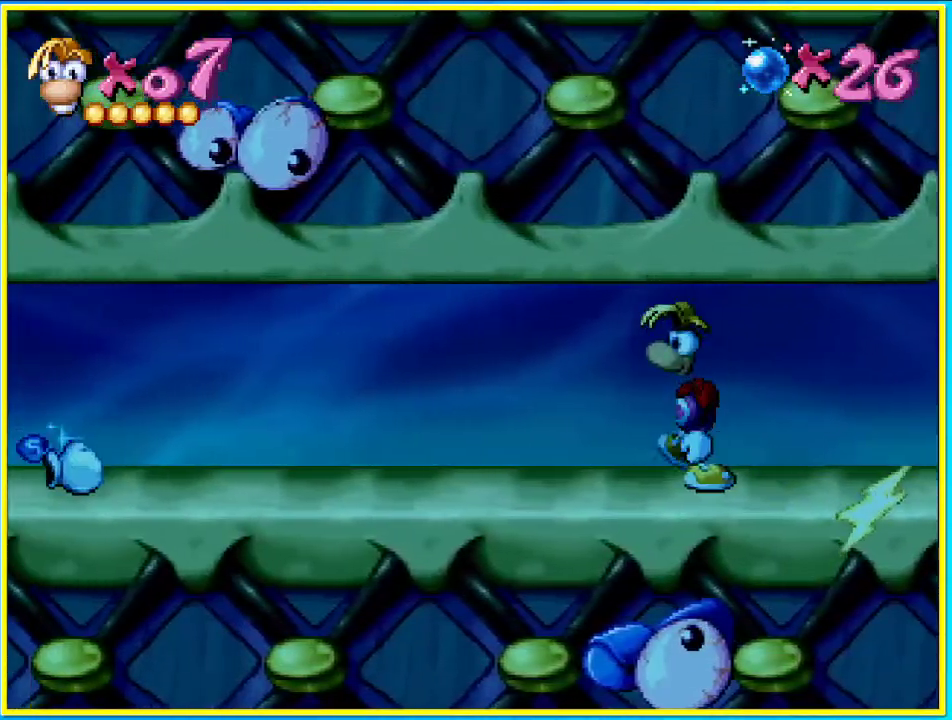
{"buttons": ["DPAD_LEFT"], "left_stick": "center", "right_stick": "center", "events": []}
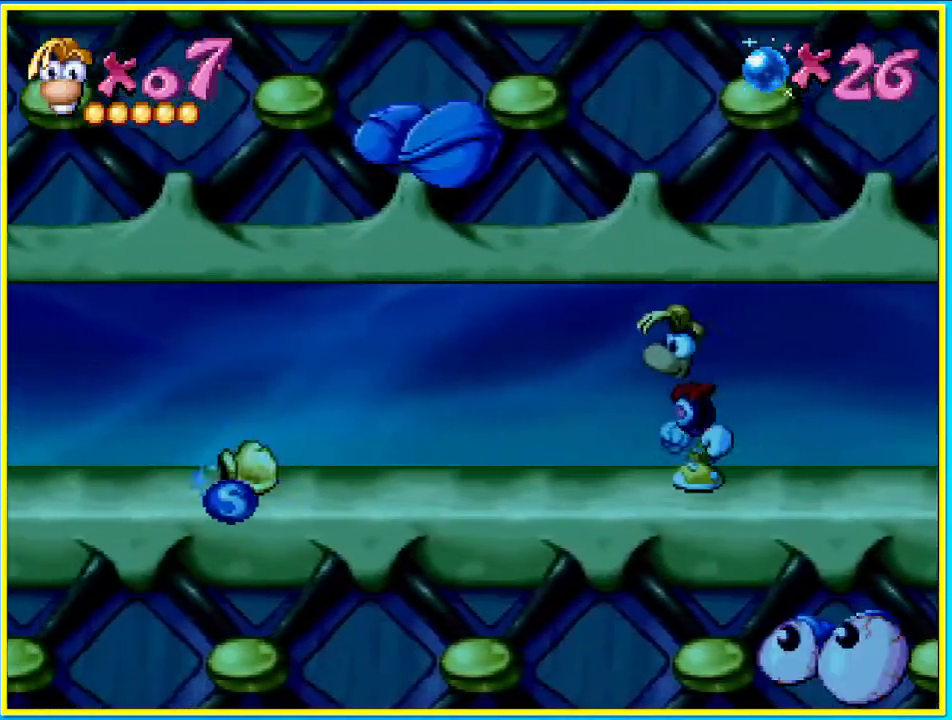
{"buttons": ["DPAD_LEFT"], "left_stick": "center", "right_stick": "center", "events": []}
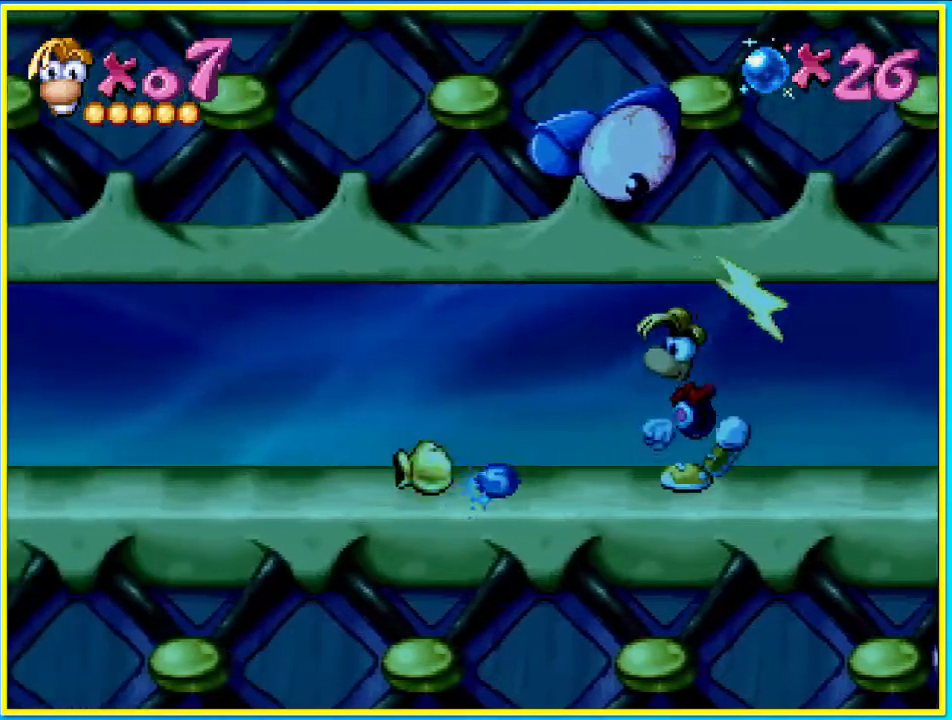
{"buttons": ["DPAD_LEFT"], "left_stick": "center", "right_stick": "center", "events": []}
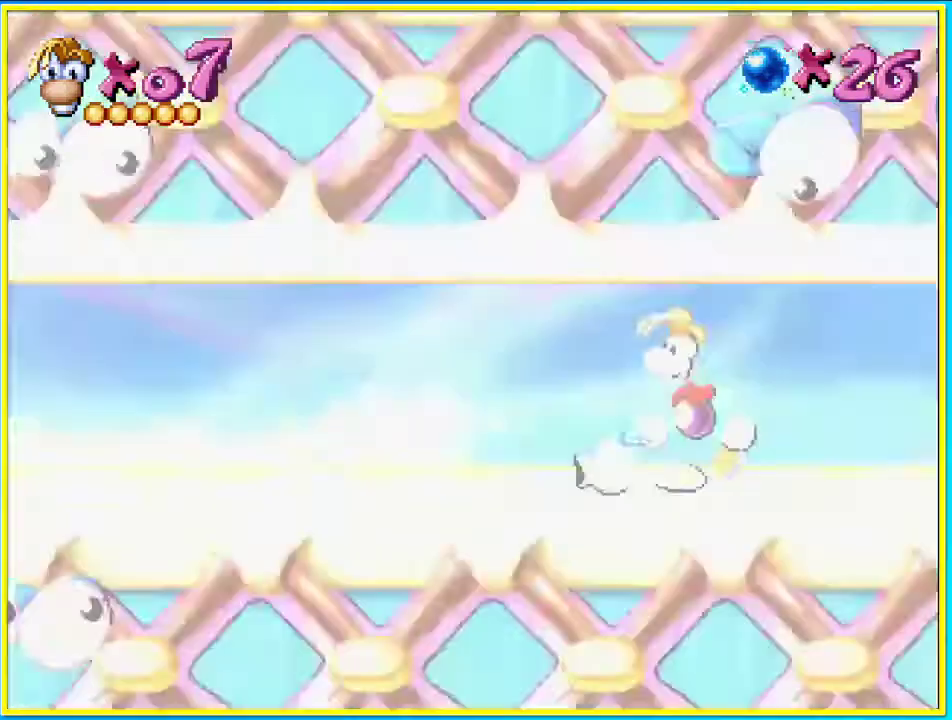
{"buttons": ["DPAD_LEFT"], "left_stick": "center", "right_stick": "center", "events": []}
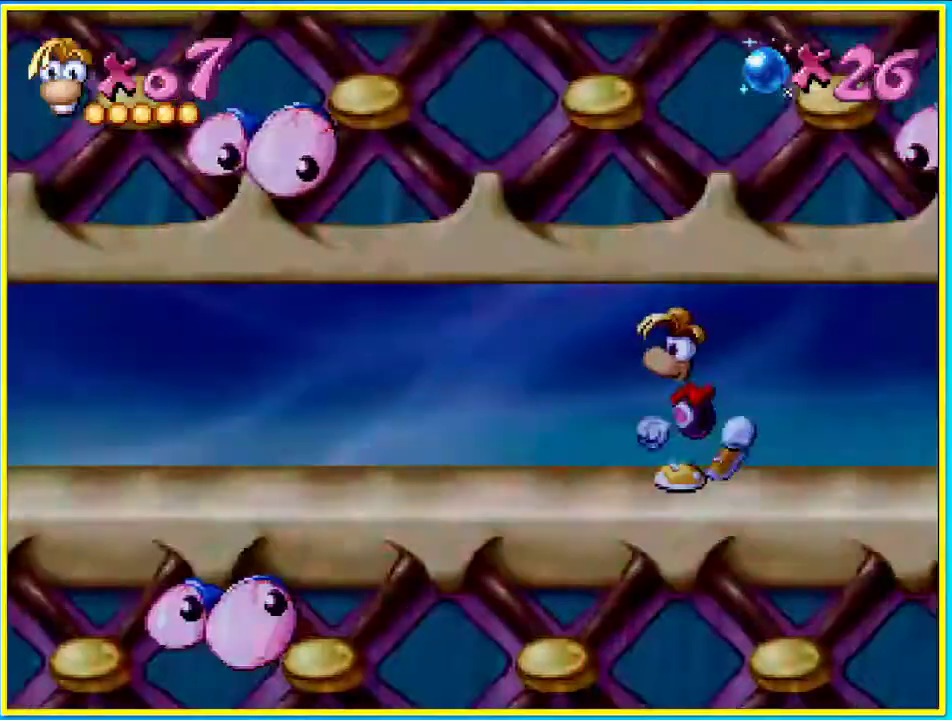
{"buttons": ["DPAD_LEFT"], "left_stick": "center", "right_stick": "center", "events": []}
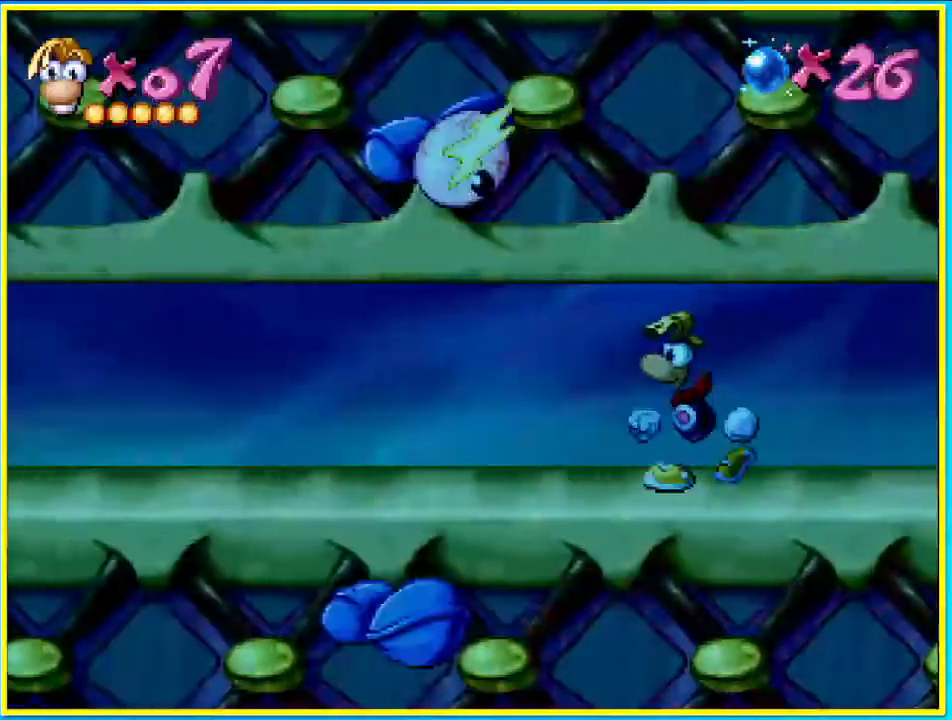
{"buttons": ["DPAD_LEFT"], "left_stick": "center", "right_stick": "center", "events": []}
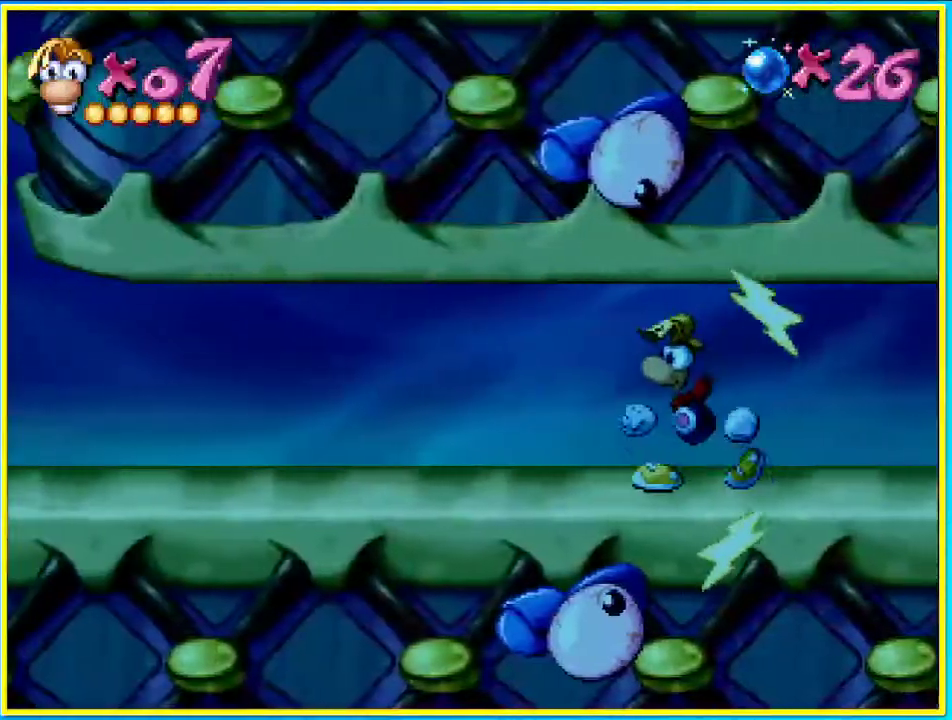
{"buttons": ["DPAD_LEFT"], "left_stick": "center", "right_stick": "center", "events": []}
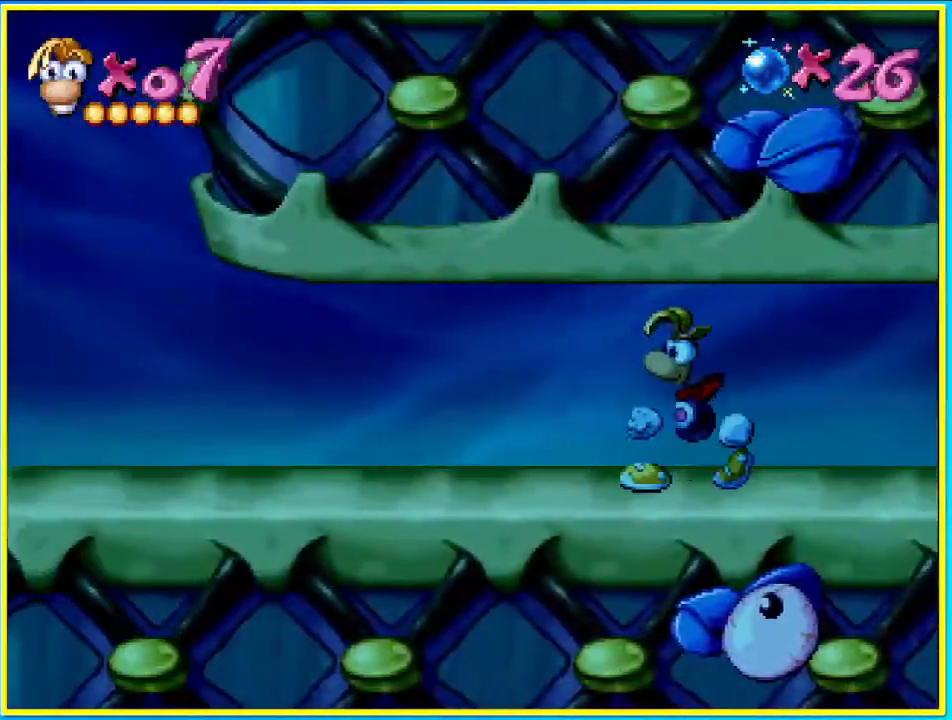
{"buttons": ["DPAD_LEFT"], "left_stick": "center", "right_stick": "center", "events": []}
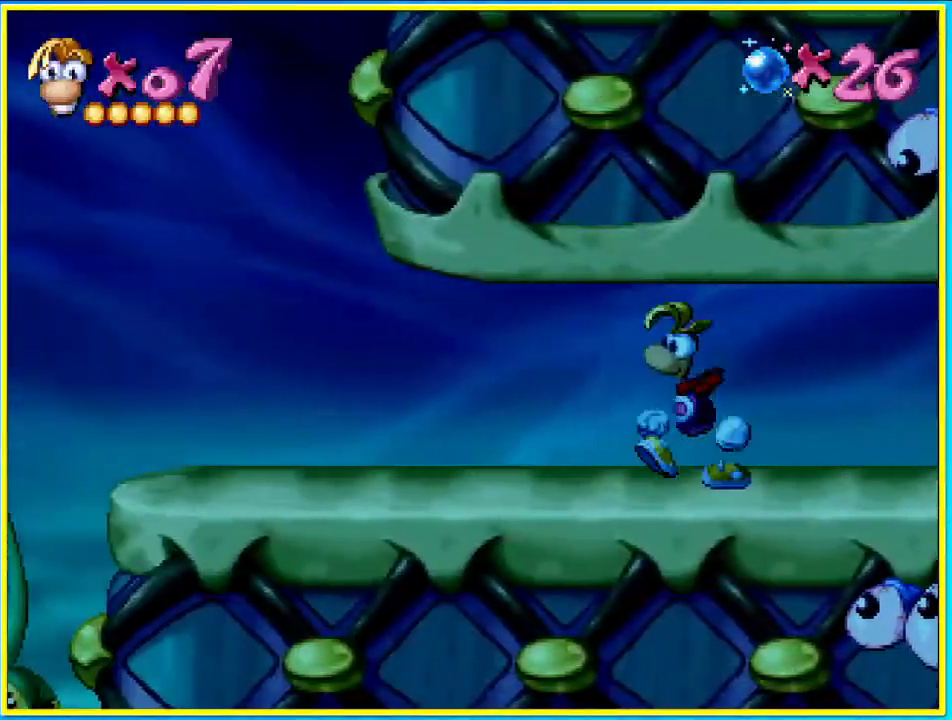
{"buttons": ["DPAD_LEFT"], "left_stick": "center", "right_stick": "center", "events": []}
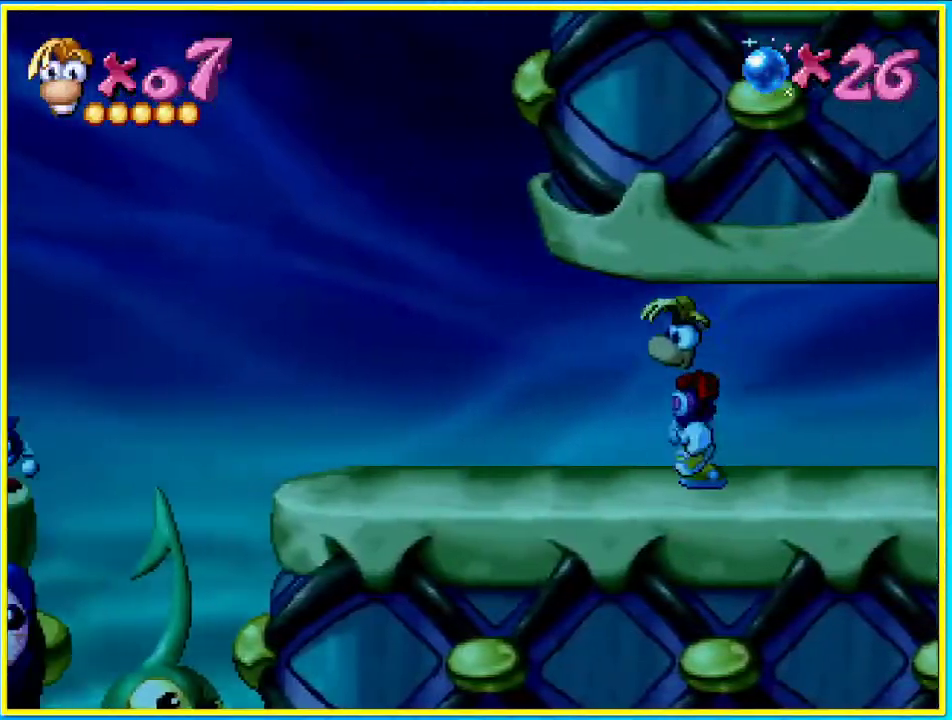
{"buttons": ["DPAD_LEFT"], "left_stick": "center", "right_stick": "center", "events": []}
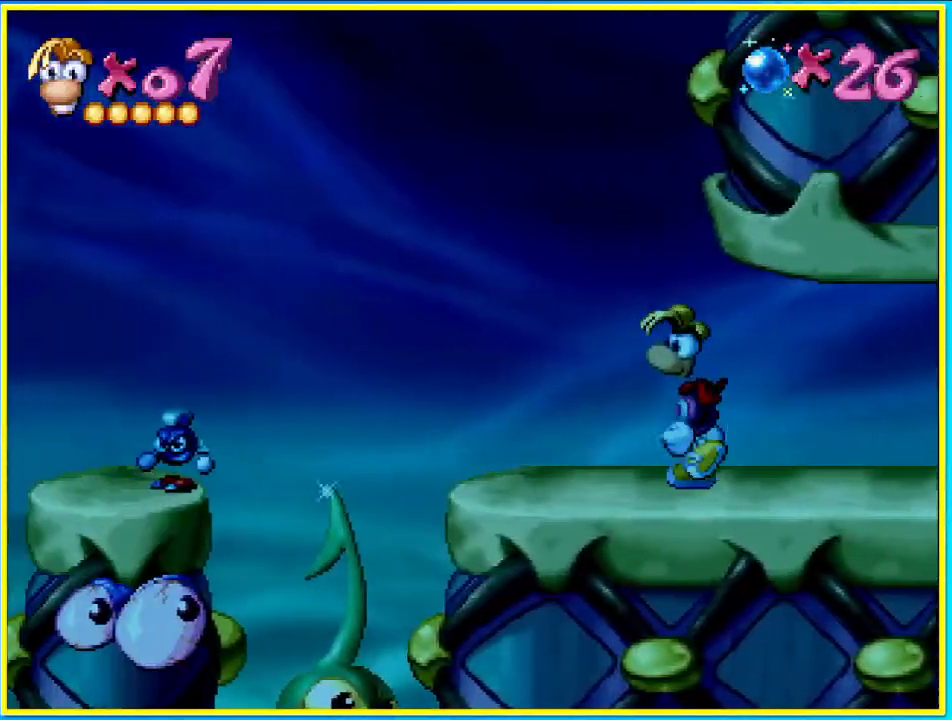
{"buttons": ["DPAD_LEFT"], "left_stick": "center", "right_stick": "center", "events": []}
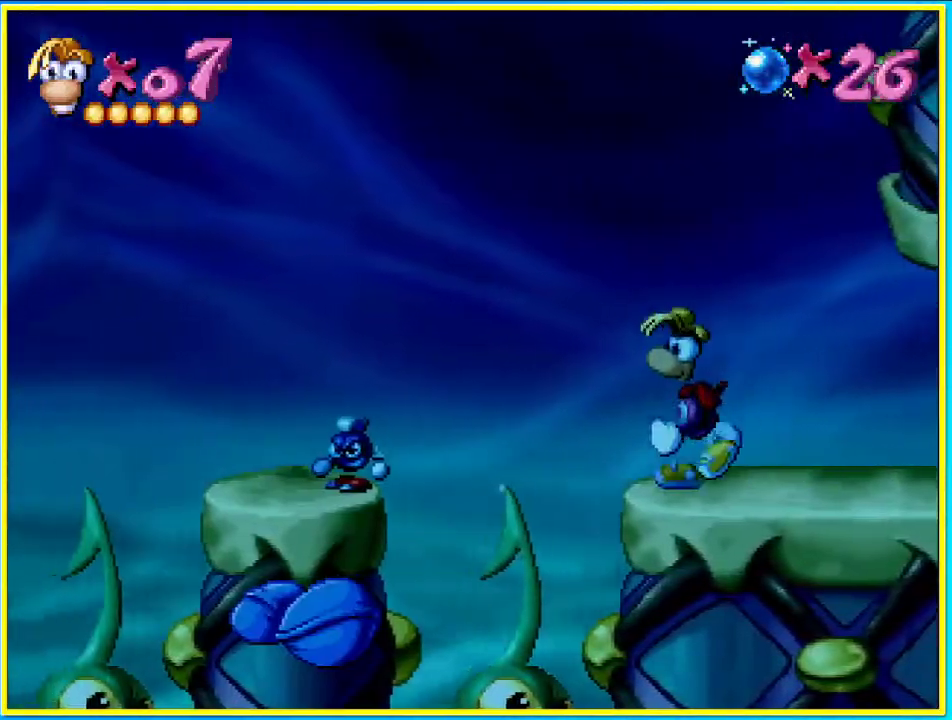
{"buttons": ["CROSS", "DPAD_LEFT"], "left_stick": "center", "right_stick": "center", "events": [[369, "CROSS", "down"]]}
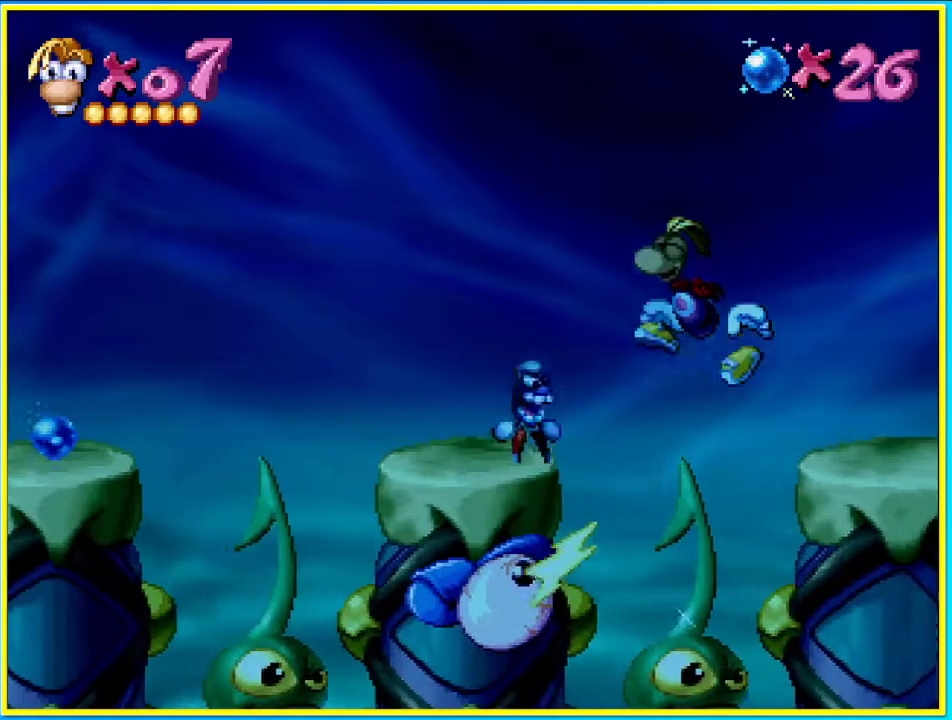
{"buttons": ["DPAD_LEFT"], "left_stick": "center", "right_stick": "center", "events": [[470, "CROSS", "up"]]}
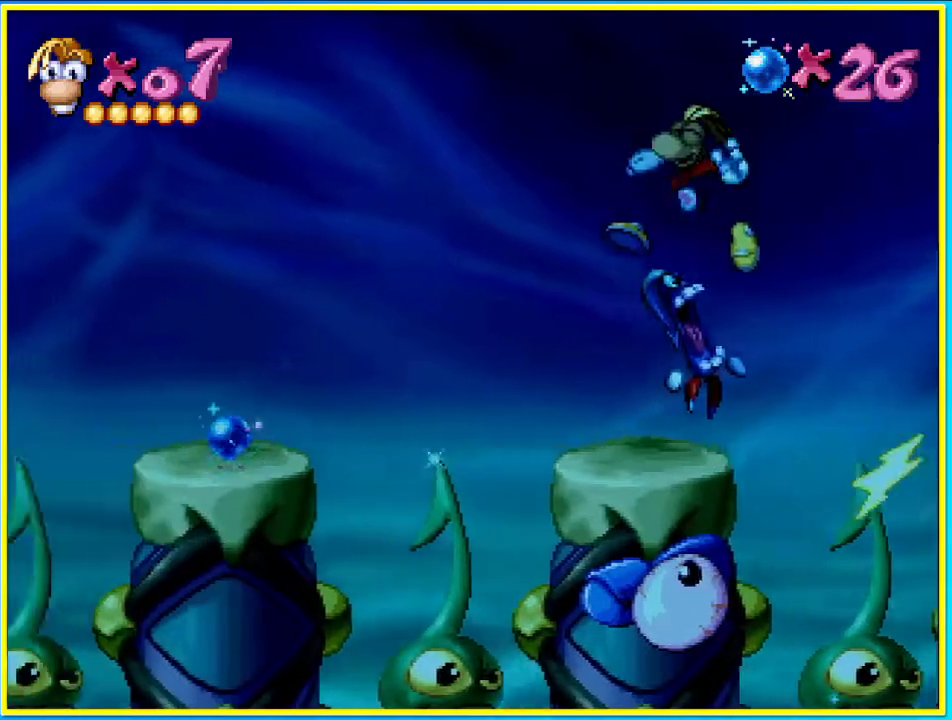
{"buttons": ["CROSS", "DPAD_LEFT"], "left_stick": "center", "right_stick": "center", "events": [[336, "CROSS", "down"]]}
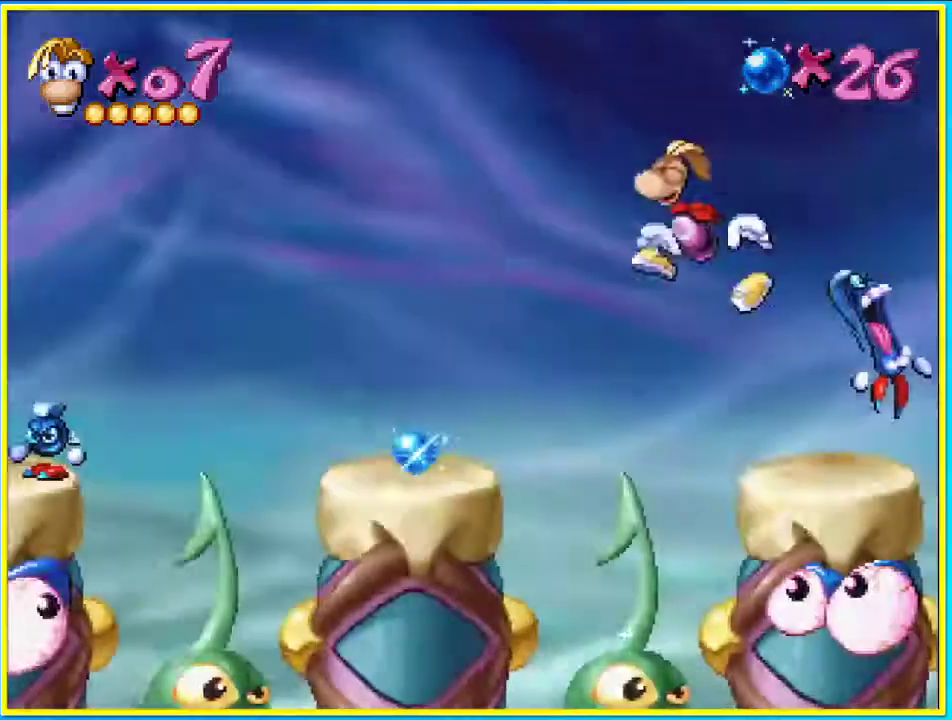
{"buttons": ["DPAD_LEFT"], "left_stick": "center", "right_stick": "center", "events": [[369, "CROSS", "up"]]}